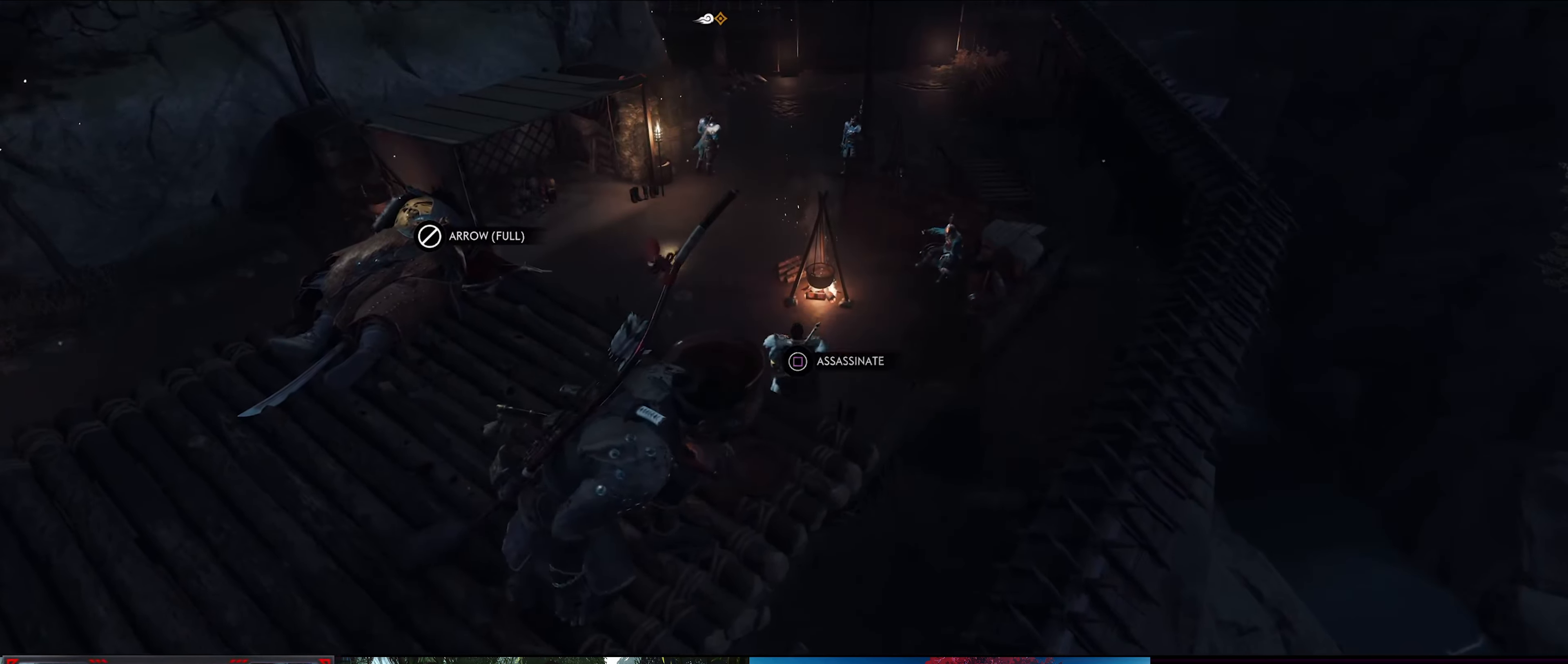
Gameplay with a controller (PlayStation layout); each line is a JSON object with the inputs held at the frame after it. "events" lists button and stick changes between this image and that frame as [ms after this image, input, new state], when the widget could be followed in between. Not read: TOUCHPAD.
{"buttons": [], "left_stick": "center", "right_stick": "center", "events": [[66, "left_stick", "up-left"], [316, "left_stick", "center"]]}
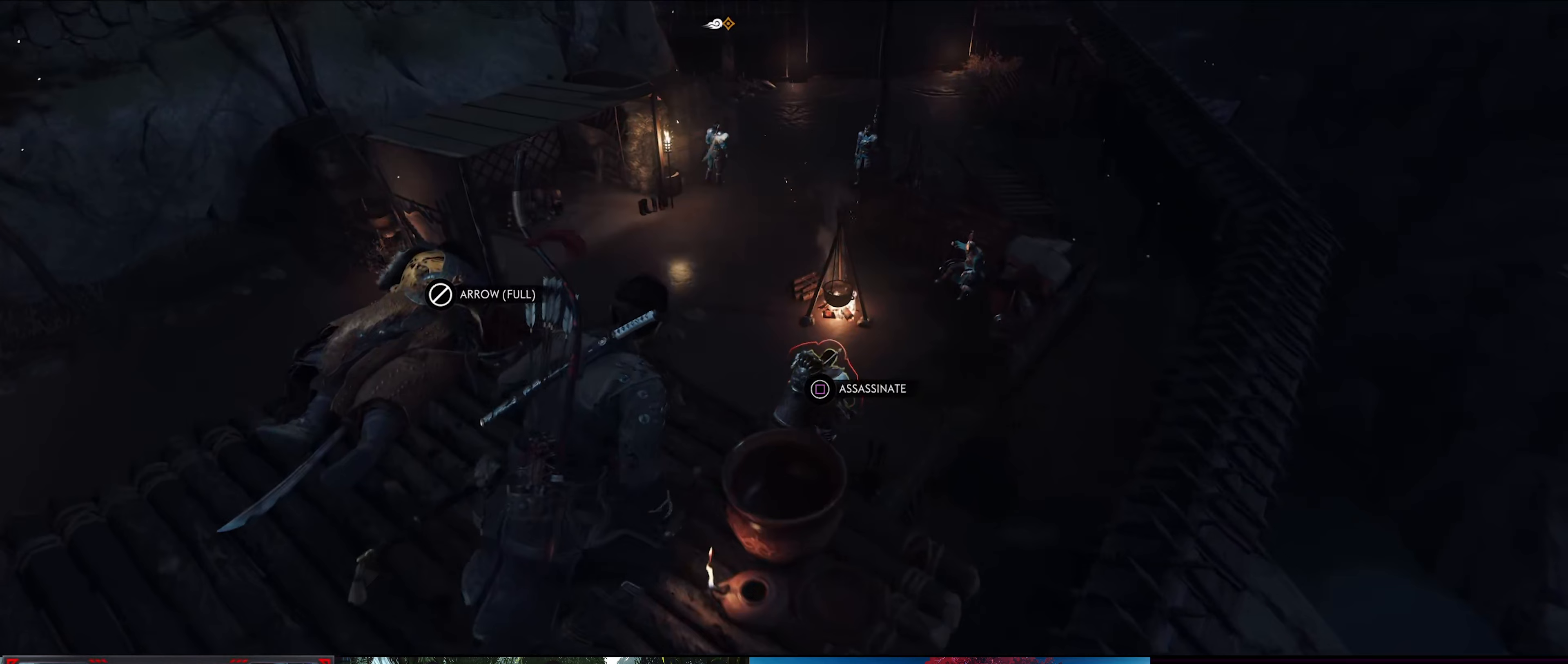
{"buttons": [], "left_stick": "center", "right_stick": "down-right", "events": [[283, "right_stick", "down-right"]]}
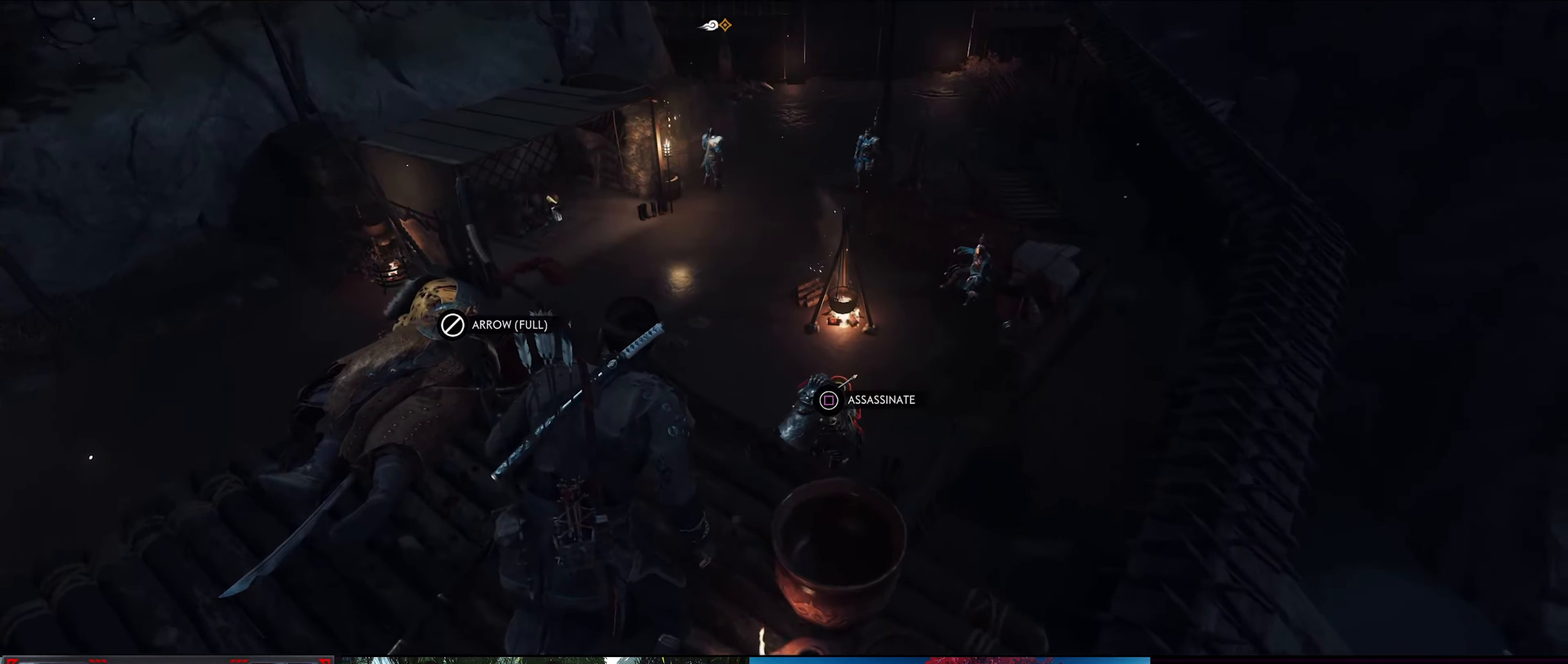
{"buttons": [], "left_stick": "center", "right_stick": "center", "events": [[450, "right_stick", "center"]]}
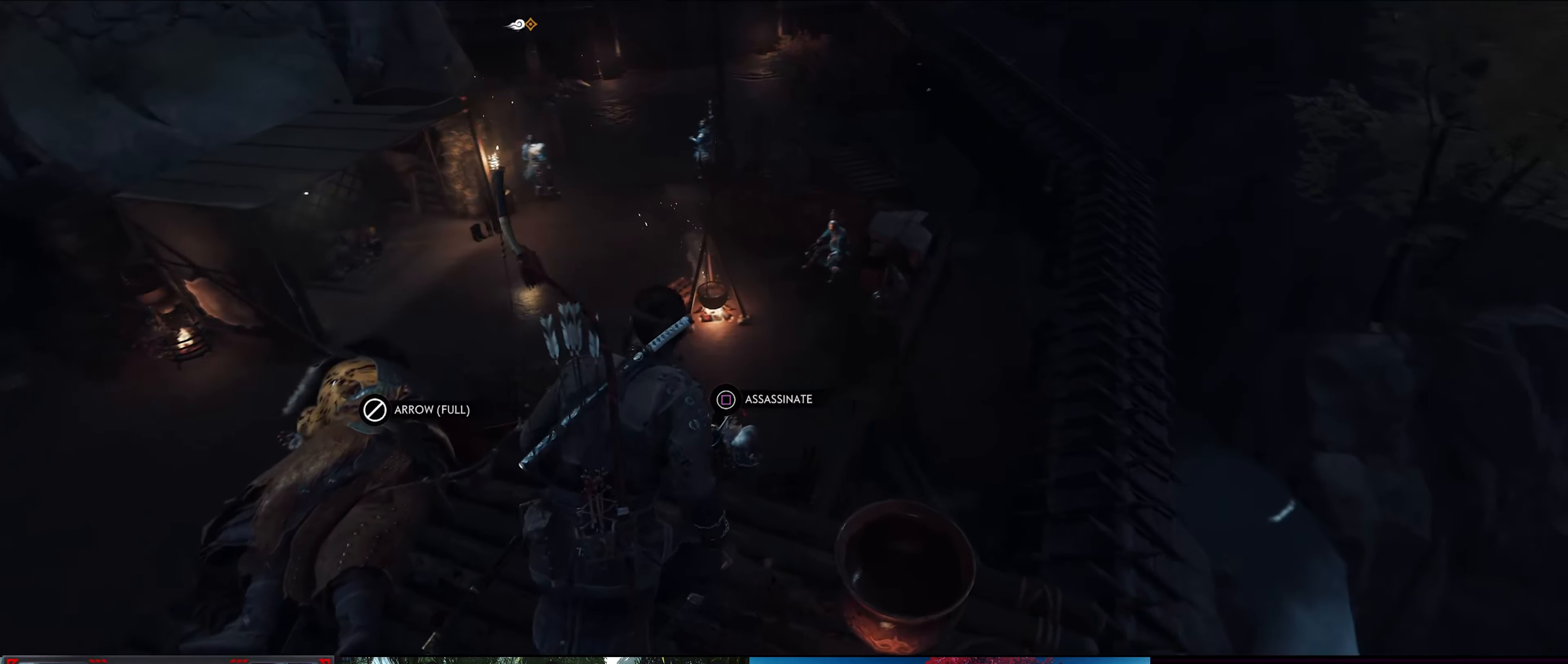
{"buttons": [], "left_stick": "center", "right_stick": "center", "events": [[100, "right_stick", "down"], [383, "right_stick", "center"]]}
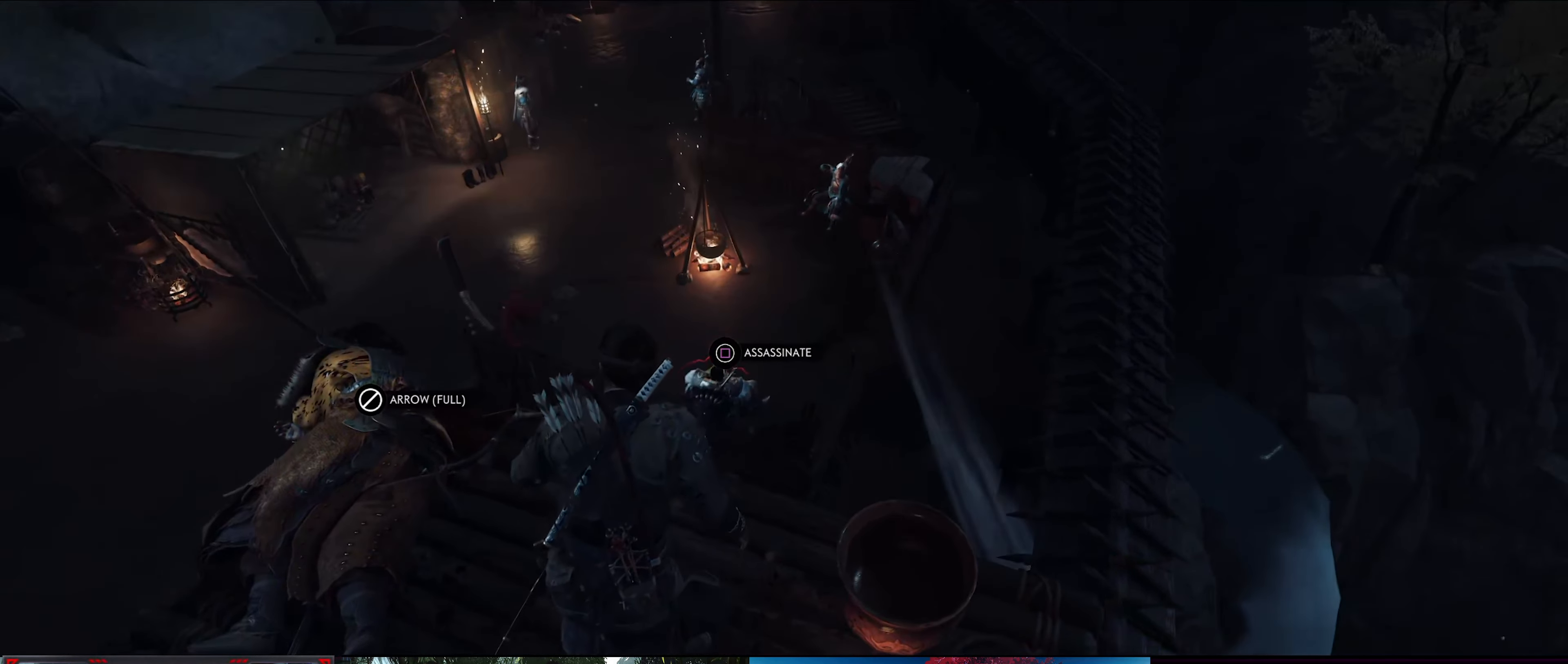
{"buttons": [], "left_stick": "center", "right_stick": "center", "events": [[67, "left_stick", "up"], [200, "left_stick", "center"]]}
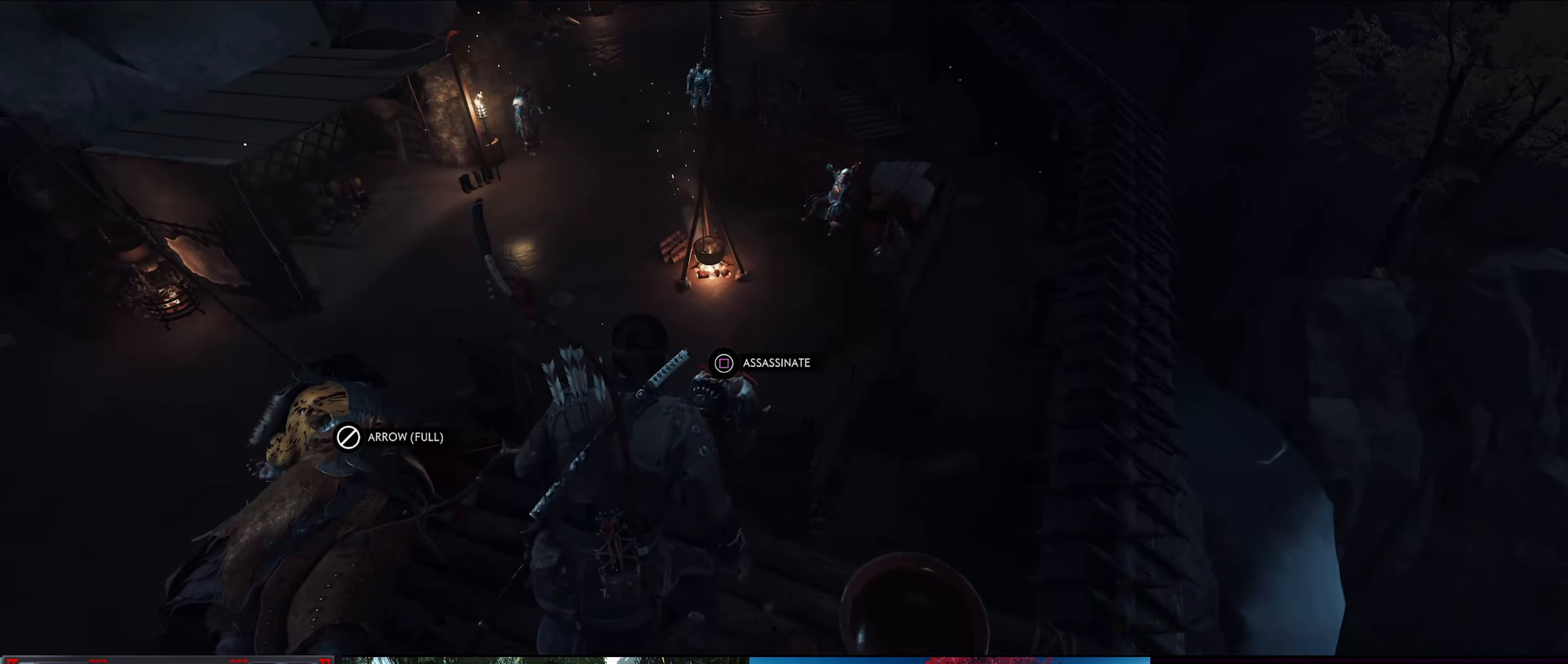
{"buttons": [], "left_stick": "down", "right_stick": "center", "events": [[200, "left_stick", "down"]]}
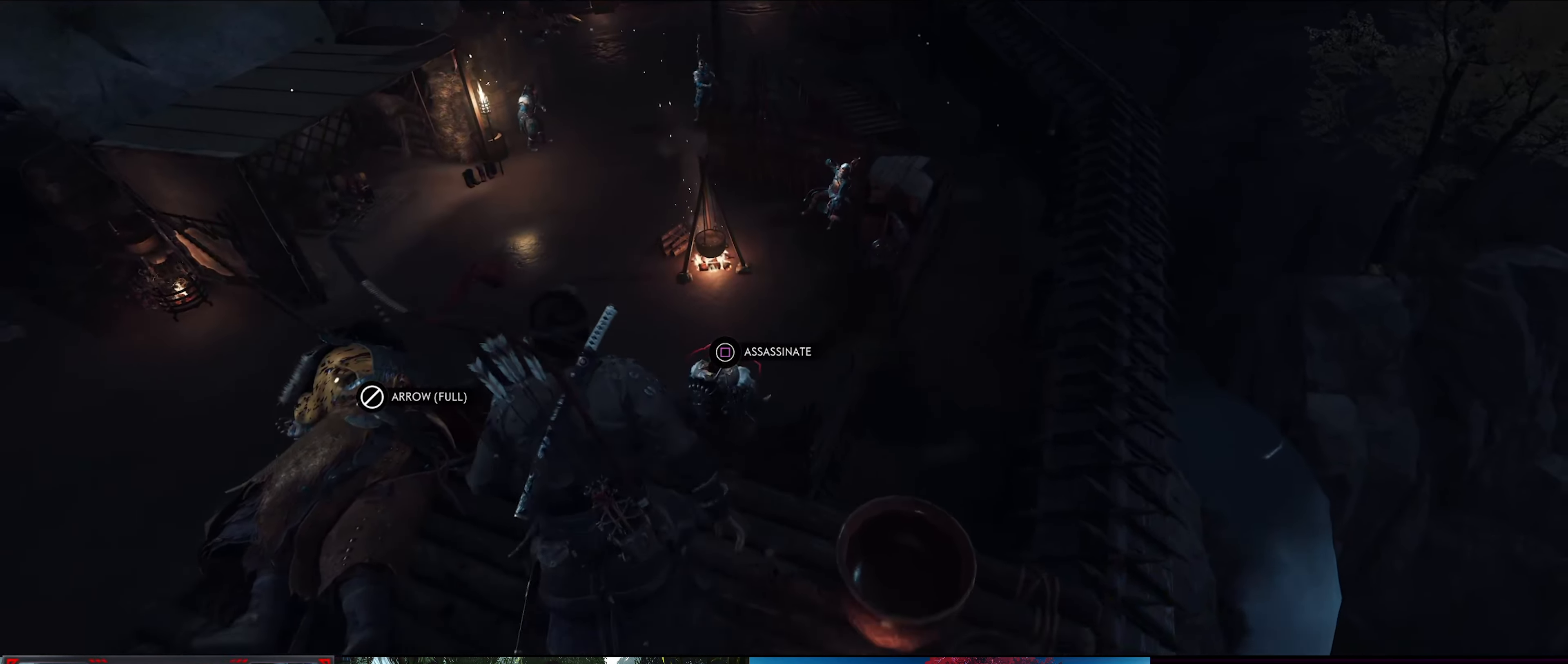
{"buttons": [], "left_stick": "down-right", "right_stick": "center", "events": [[250, "left_stick", "down-right"]]}
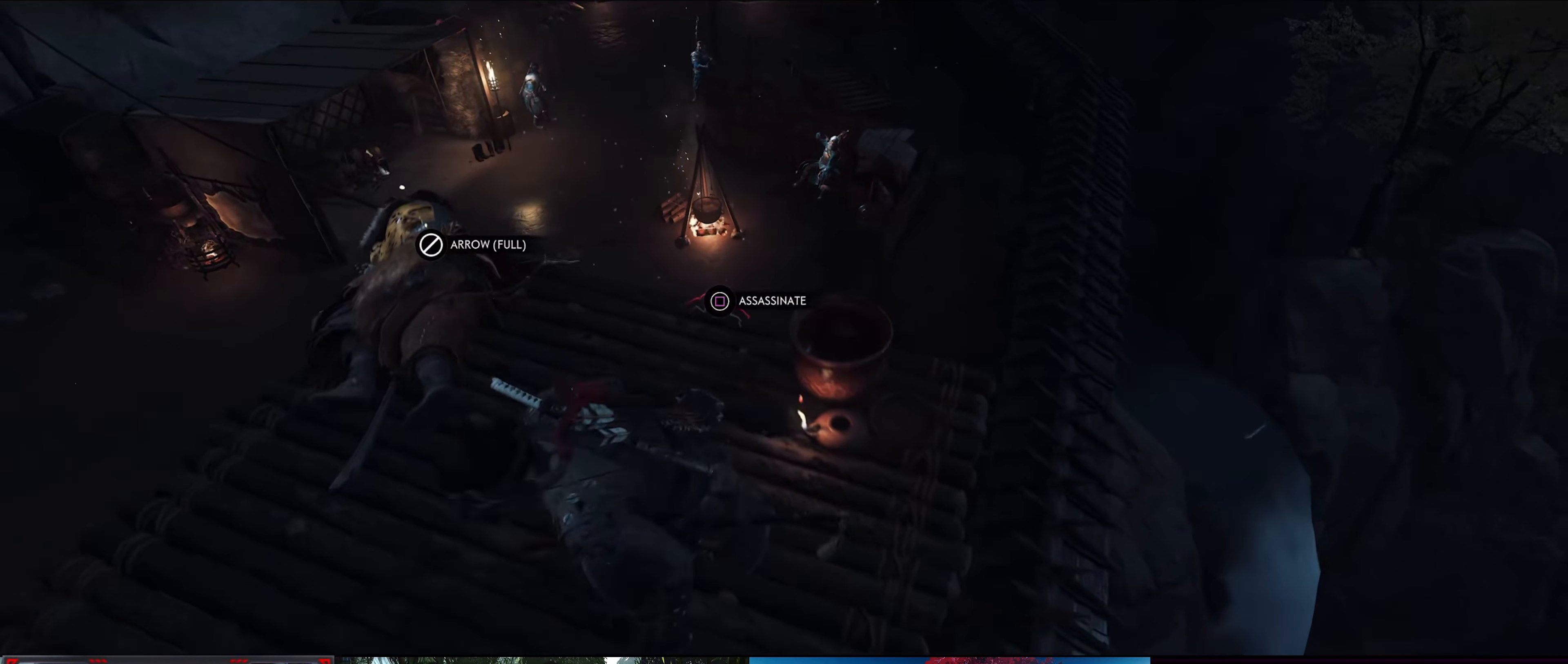
{"buttons": [], "left_stick": "up", "right_stick": "center", "events": [[100, "left_stick", "center"], [300, "left_stick", "up"]]}
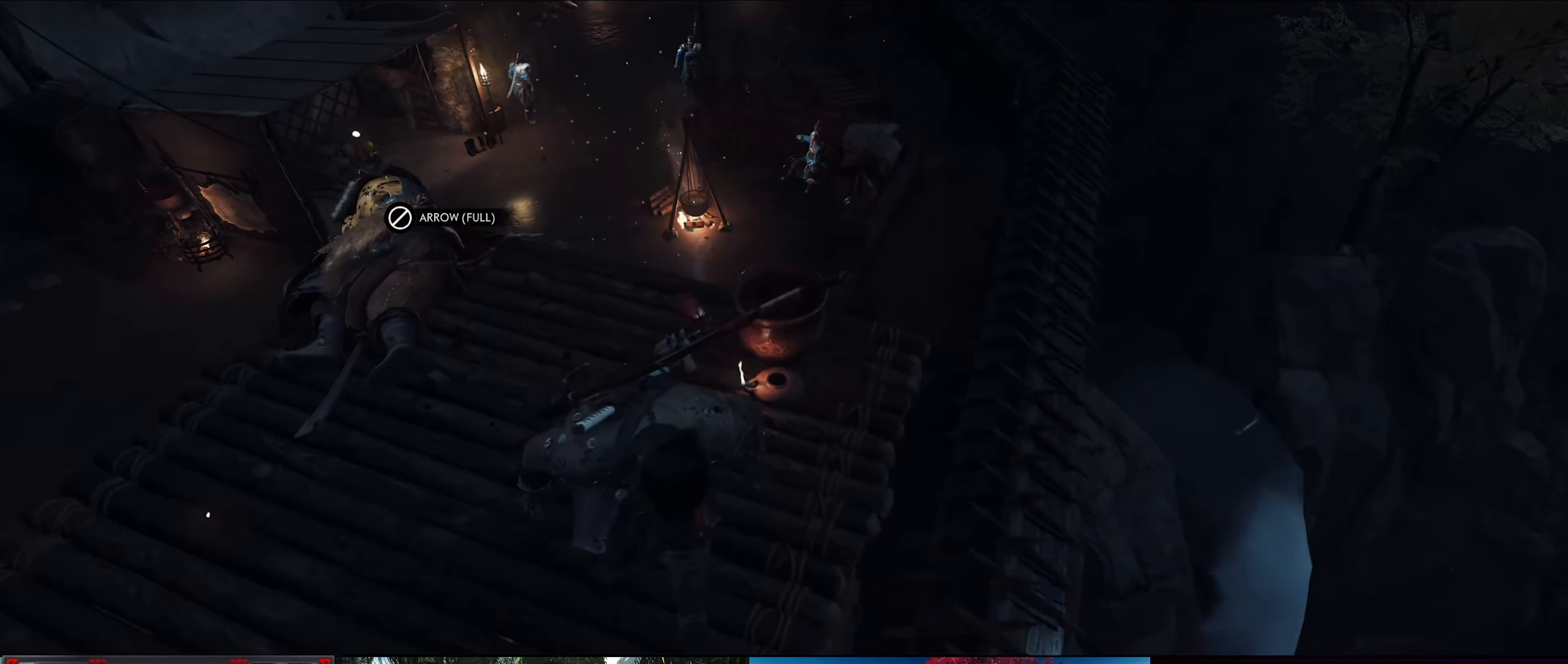
{"buttons": [], "left_stick": "center", "right_stick": "center", "events": [[133, "left_stick", "center"], [283, "right_stick", "down"], [500, "right_stick", "center"]]}
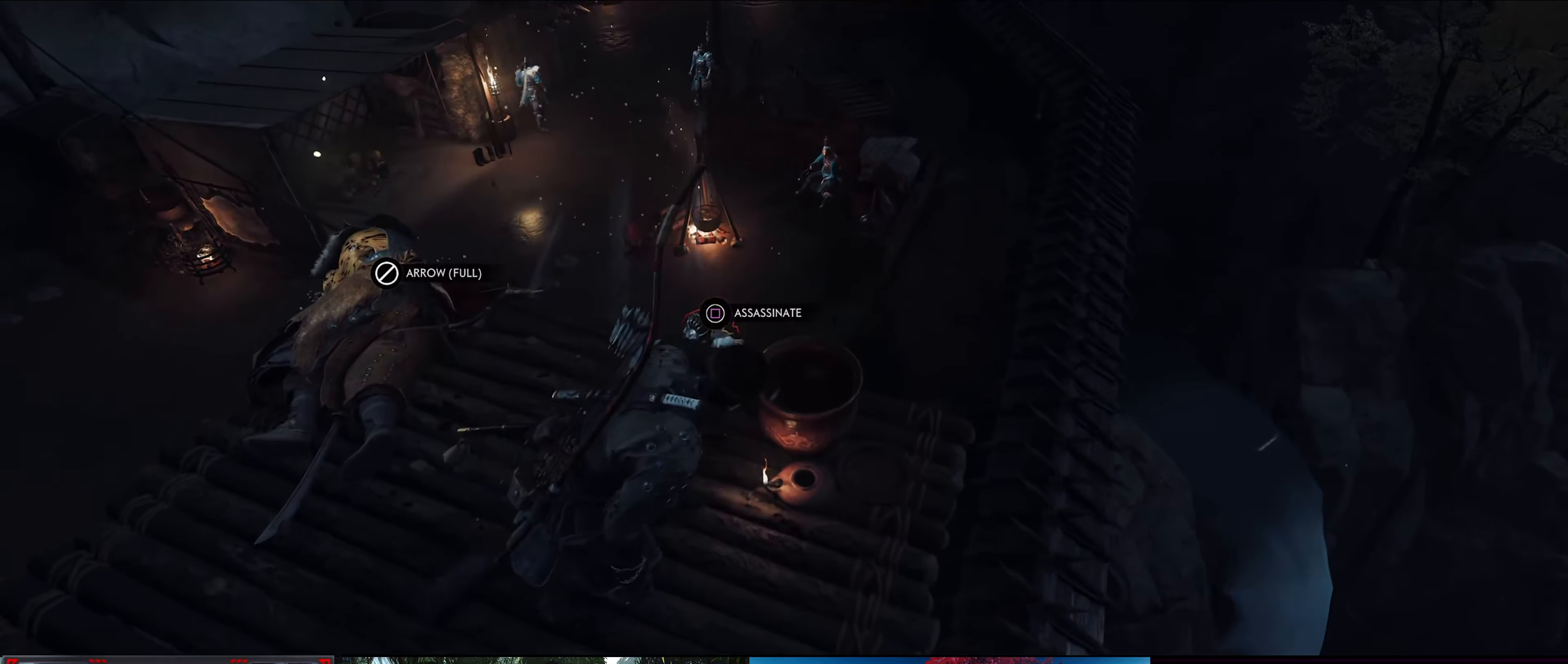
{"buttons": [], "left_stick": "center", "right_stick": "center", "events": []}
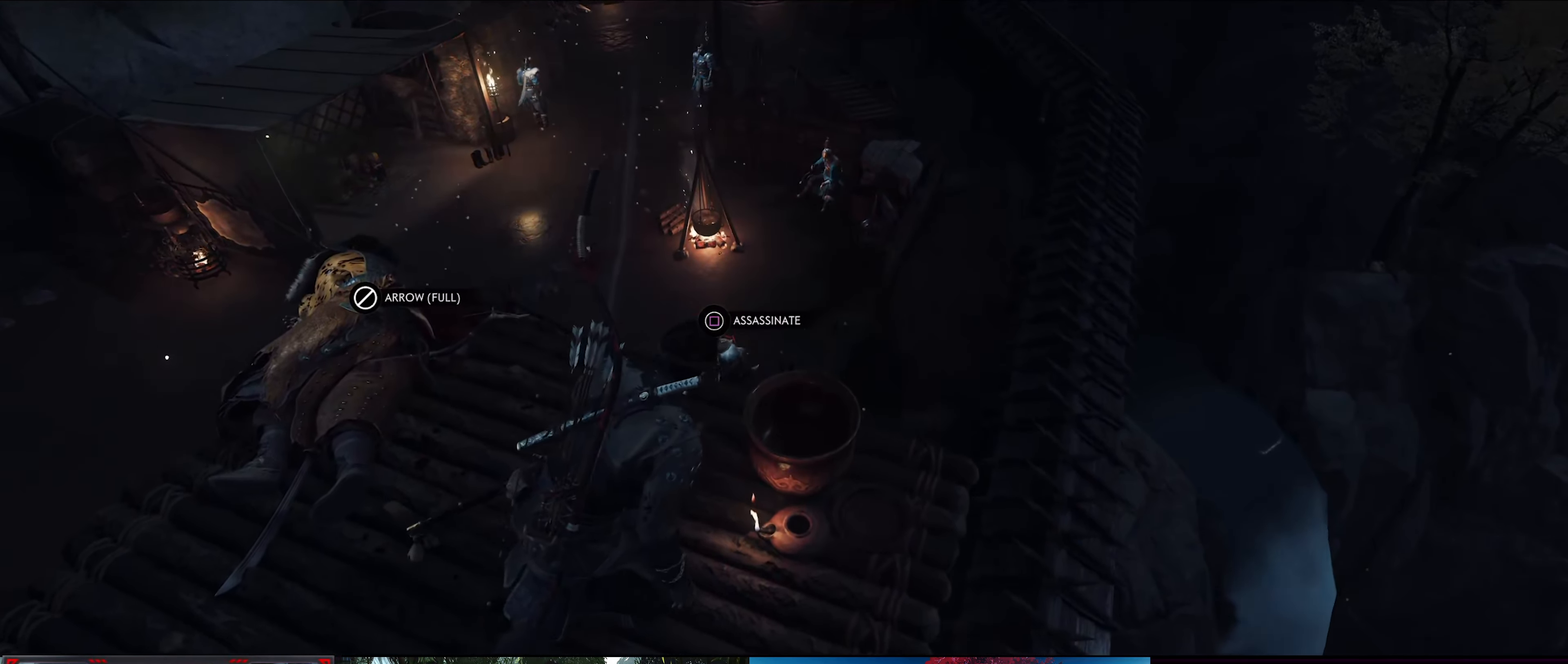
{"buttons": [], "left_stick": "center", "right_stick": "center", "events": []}
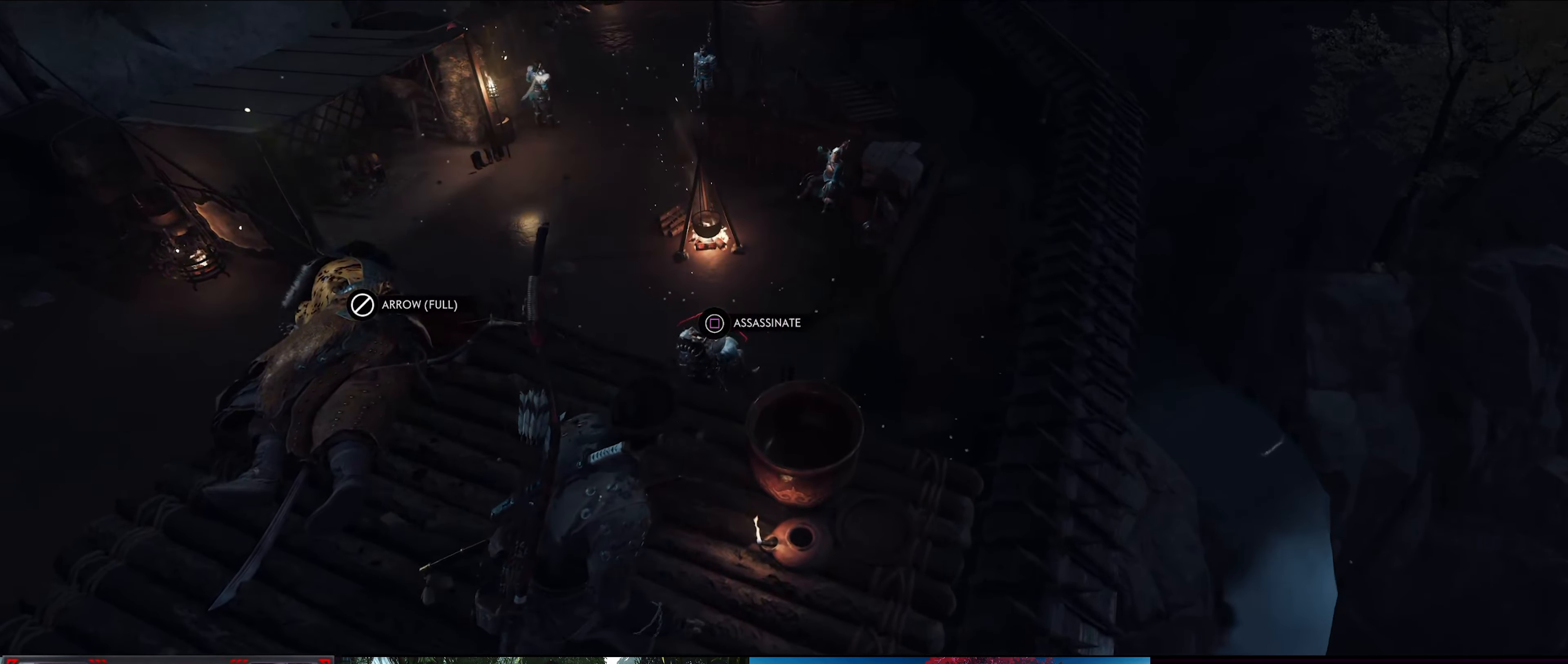
{"buttons": [], "left_stick": "center", "right_stick": "center", "events": []}
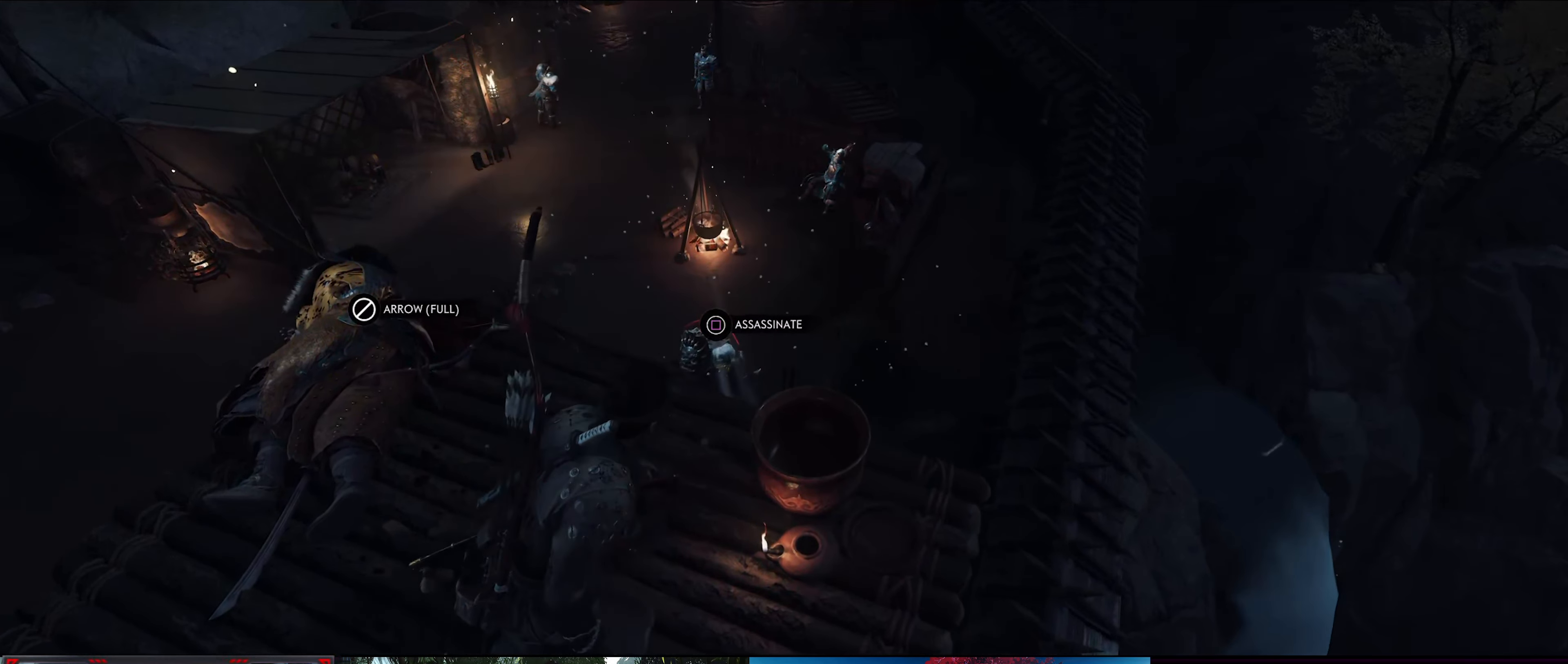
{"buttons": [], "left_stick": "center", "right_stick": "center", "events": [[50, "right_stick", "up"], [250, "right_stick", "center"]]}
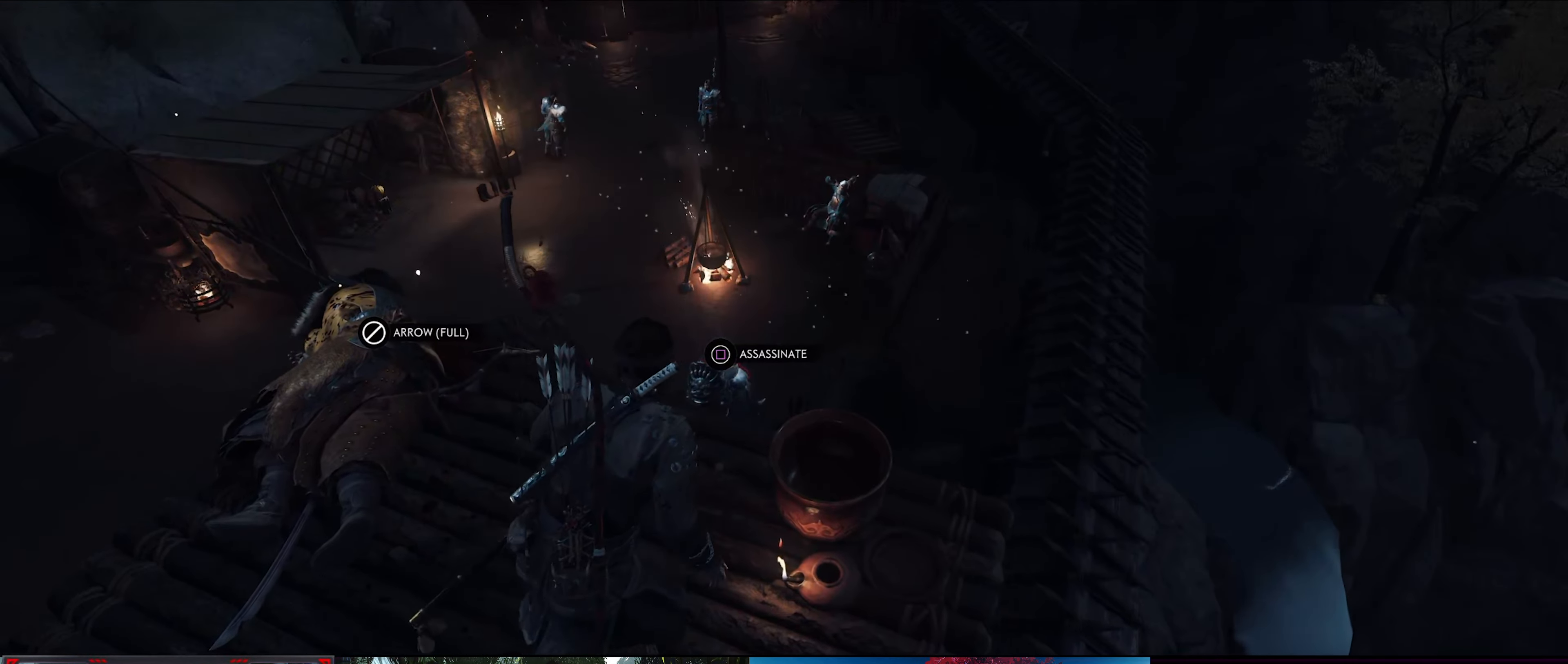
{"buttons": [], "left_stick": "center", "right_stick": "center", "events": []}
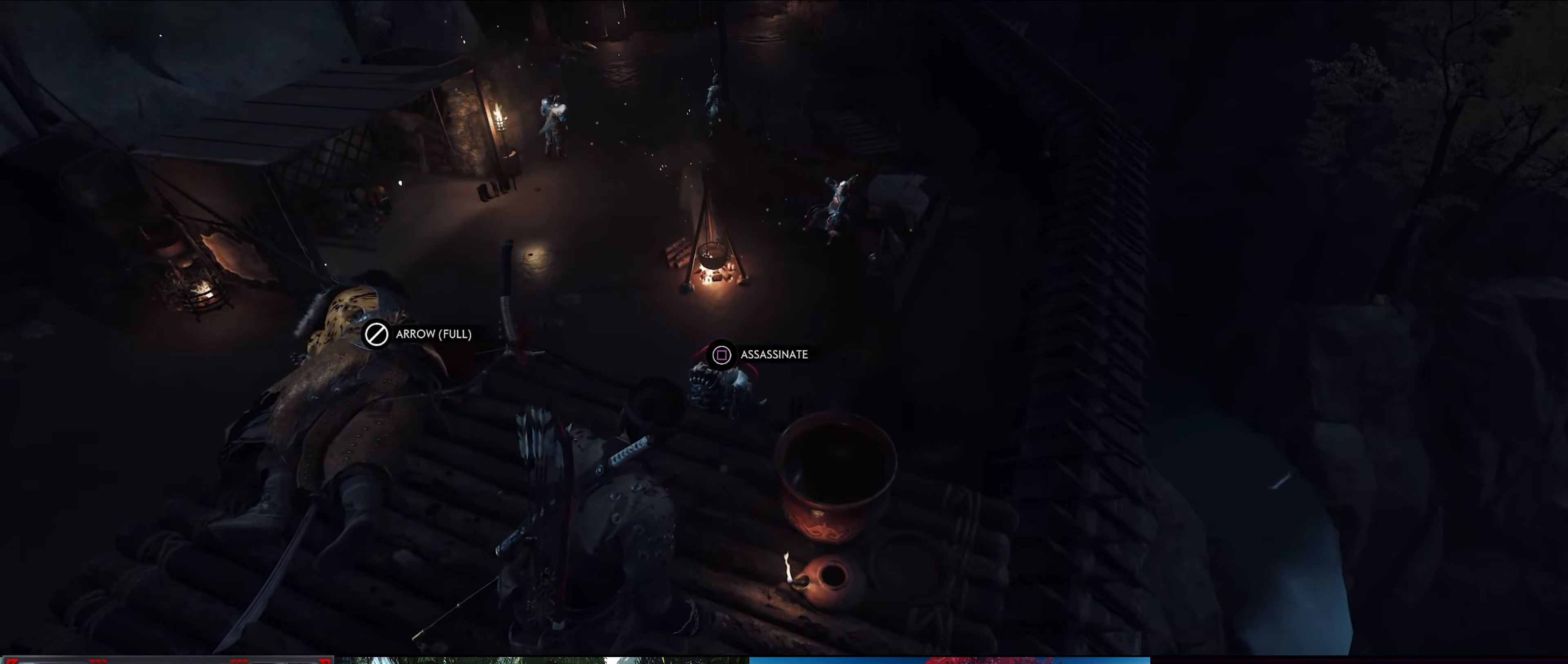
{"buttons": [], "left_stick": "center", "right_stick": "left", "events": [[17, "right_stick", "up"], [184, "right_stick", "center"], [450, "right_stick", "left"]]}
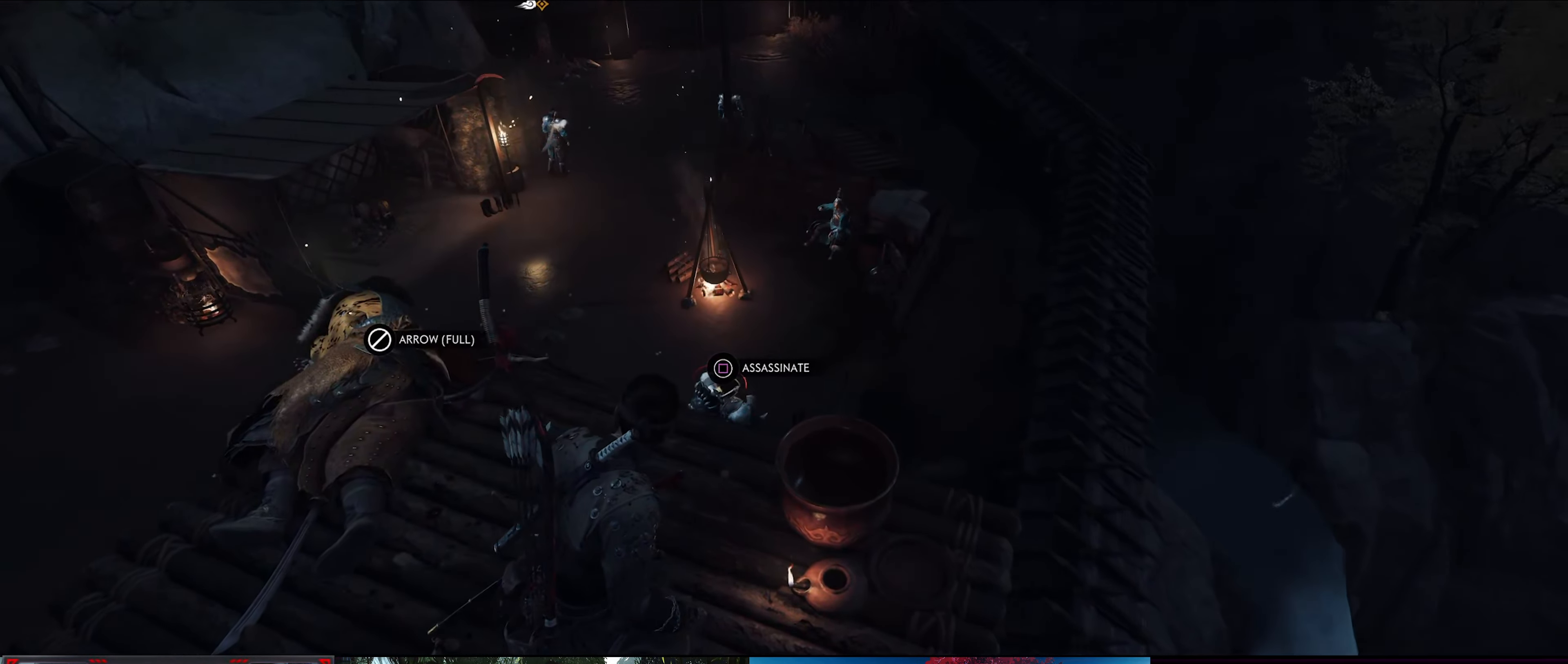
{"buttons": [], "left_stick": "center", "right_stick": "center", "events": [[400, "right_stick", "center"]]}
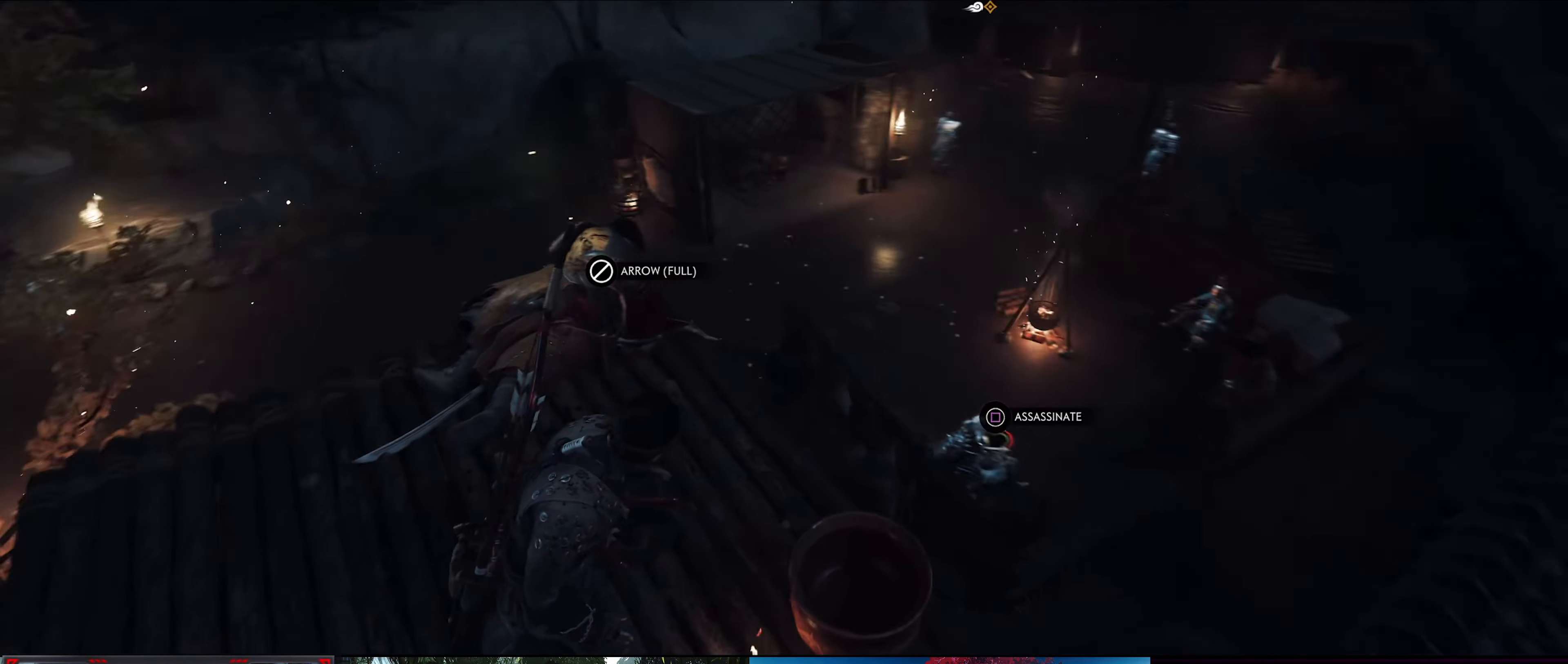
{"buttons": [], "left_stick": "center", "right_stick": "center", "events": [[100, "right_stick", "right"], [400, "right_stick", "center"]]}
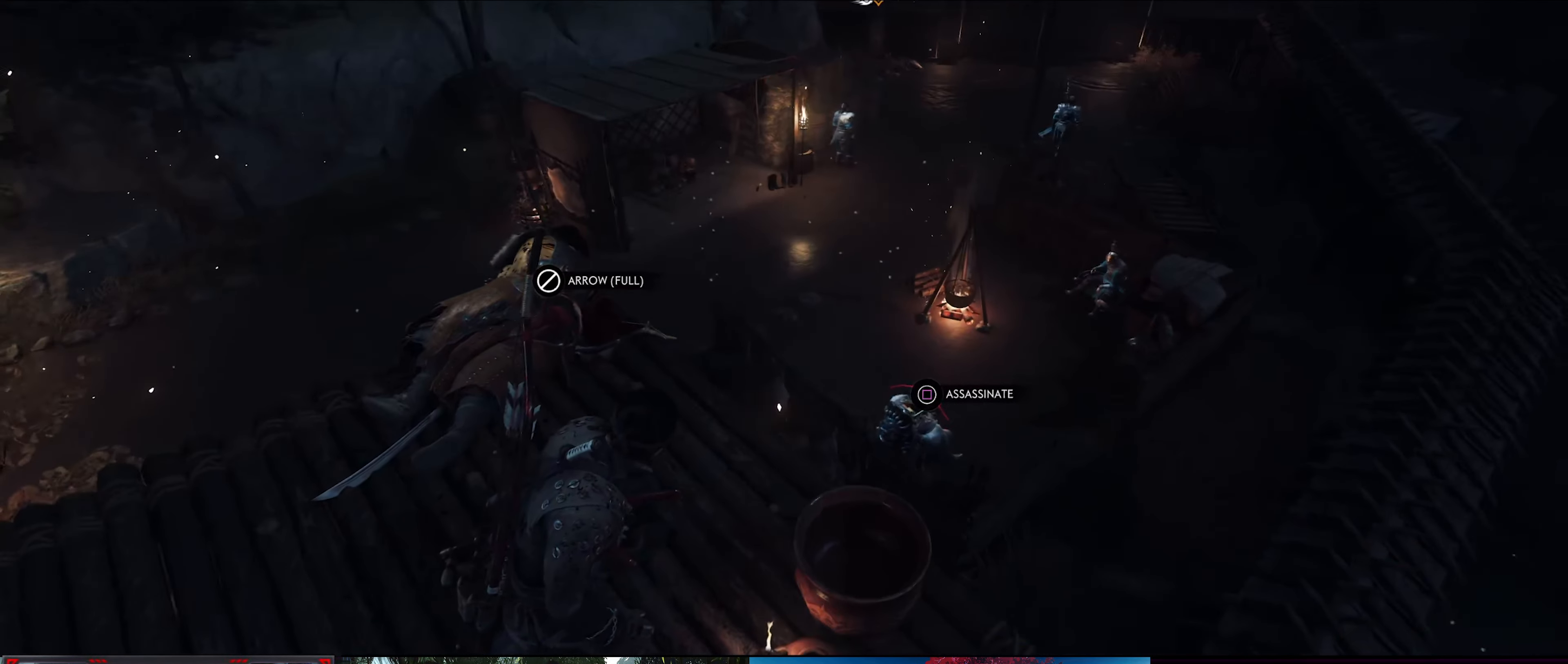
{"buttons": [], "left_stick": "center", "right_stick": "right", "events": [[284, "right_stick", "right"]]}
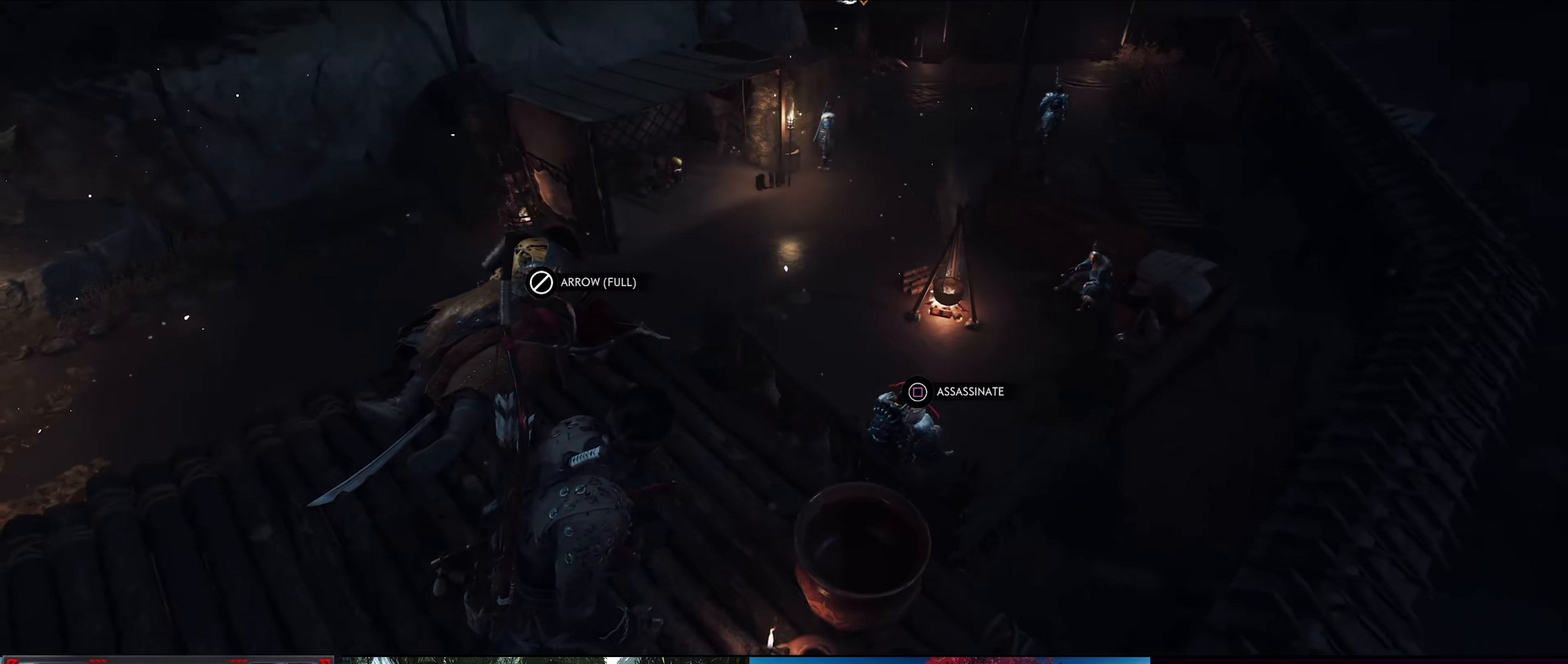
{"buttons": [], "left_stick": "center", "right_stick": "right", "events": [[217, "right_stick", "center"], [334, "right_stick", "right"]]}
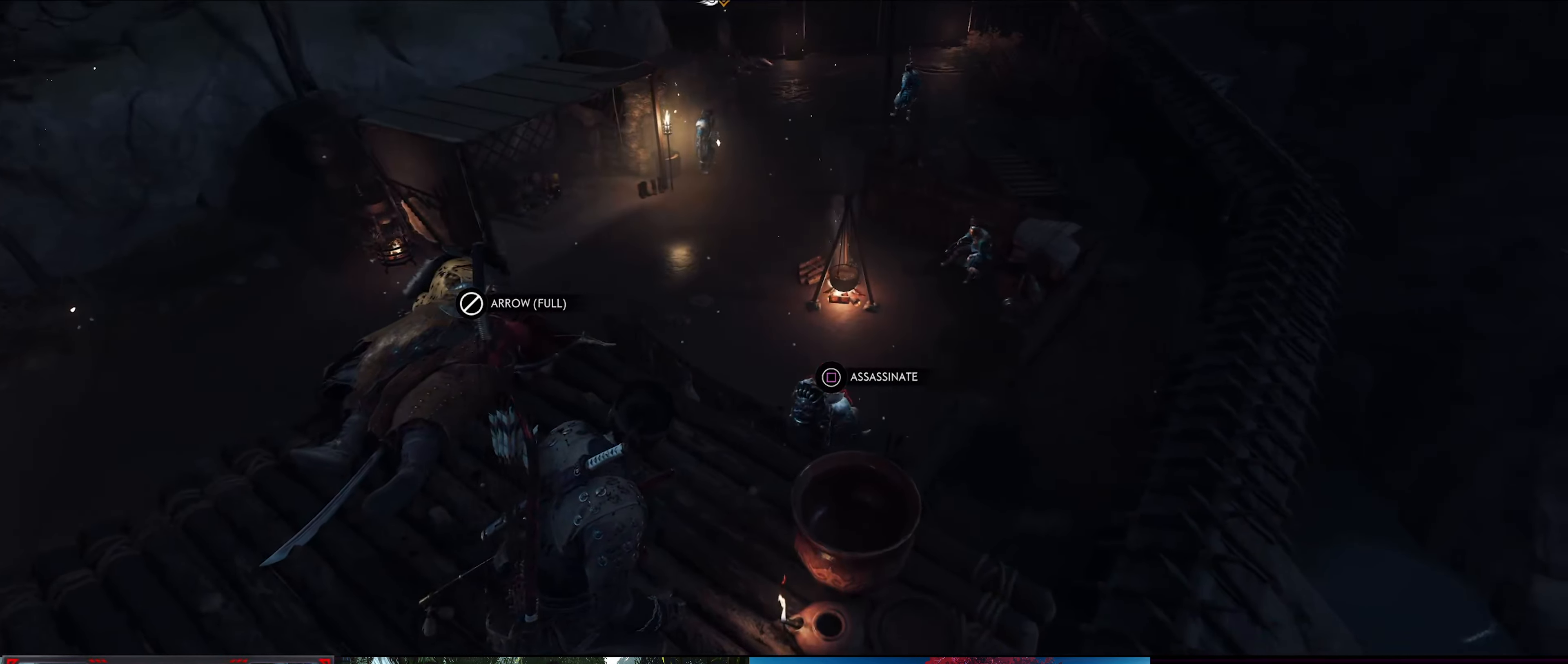
{"buttons": [], "left_stick": "center", "right_stick": "center", "events": [[150, "right_stick", "up-right"], [267, "right_stick", "center"]]}
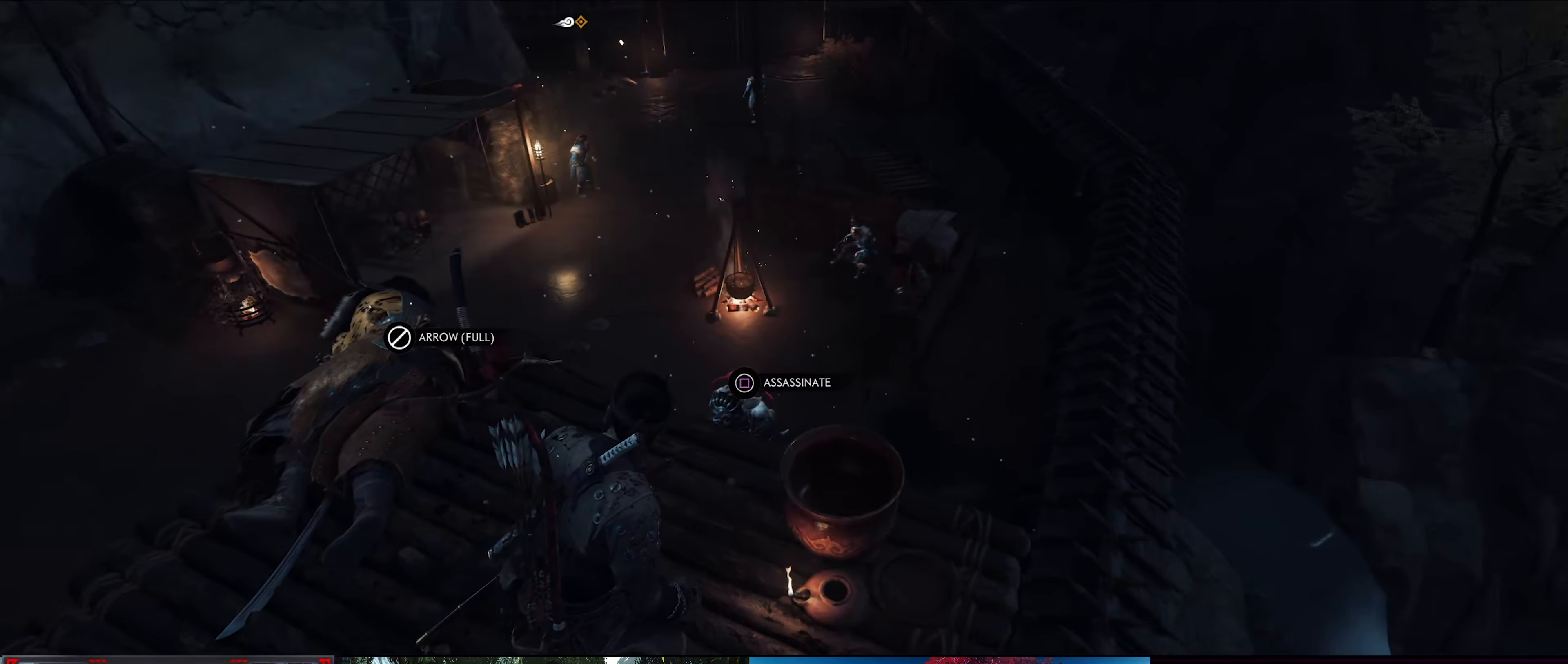
{"buttons": [], "left_stick": "center", "right_stick": "right", "events": [[184, "left_stick", "up"], [200, "right_stick", "right"], [367, "left_stick", "center"]]}
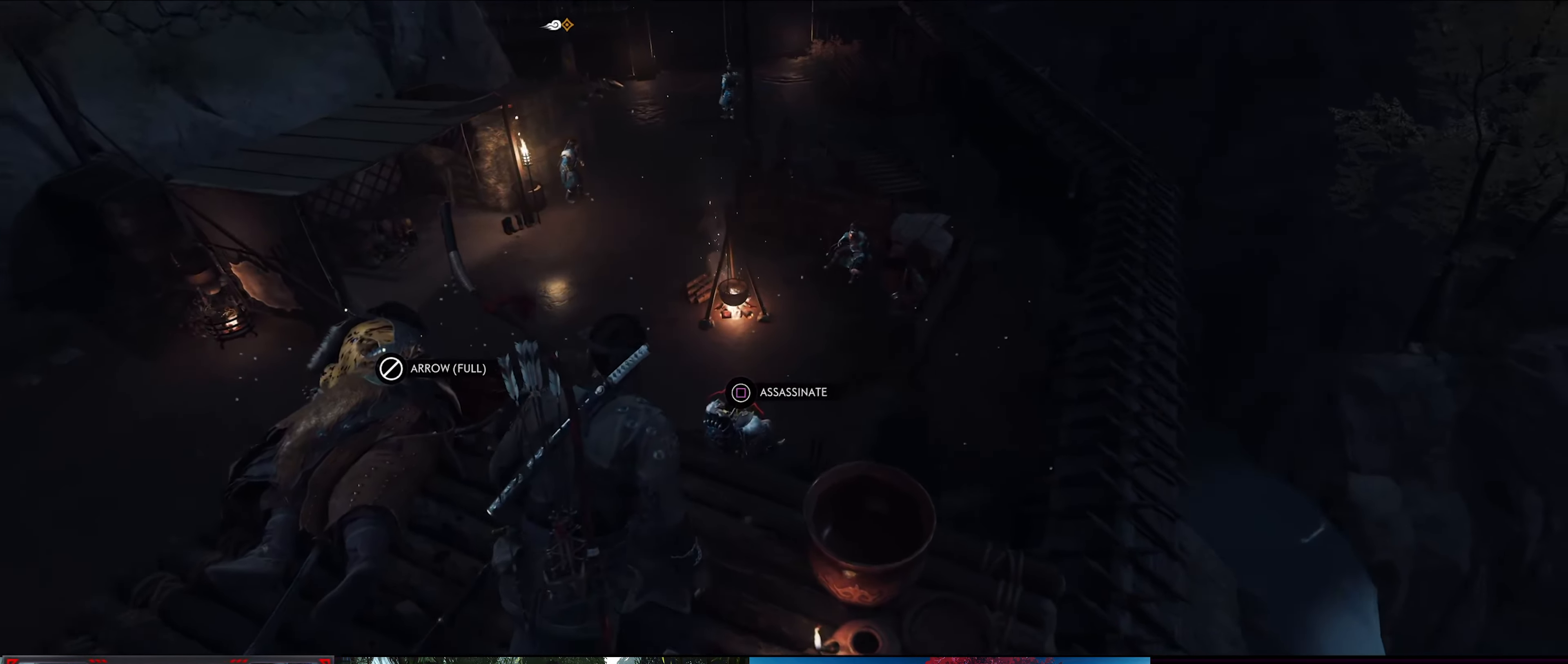
{"buttons": [], "left_stick": "center", "right_stick": "center", "events": [[84, "right_stick", "center"]]}
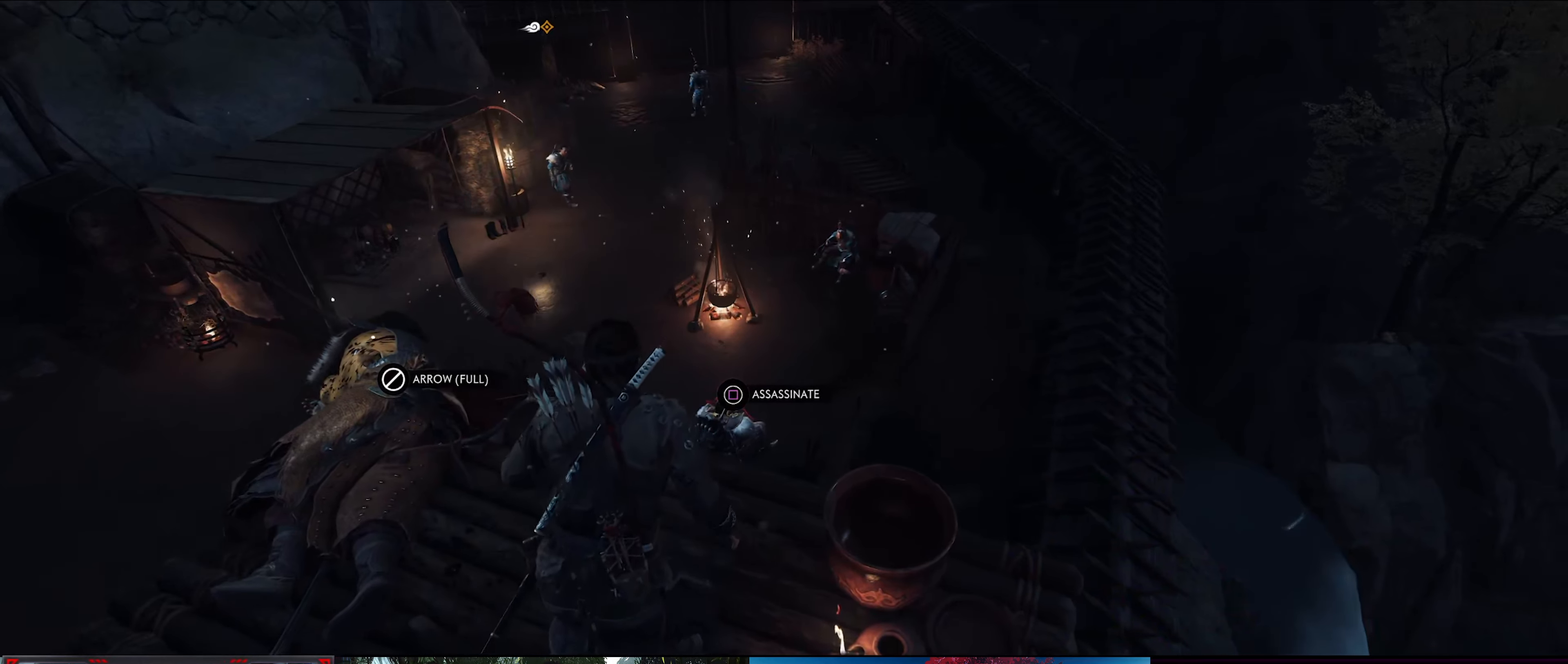
{"buttons": [], "left_stick": "center", "right_stick": "up", "events": [[416, "right_stick", "up-right"], [466, "right_stick", "up"]]}
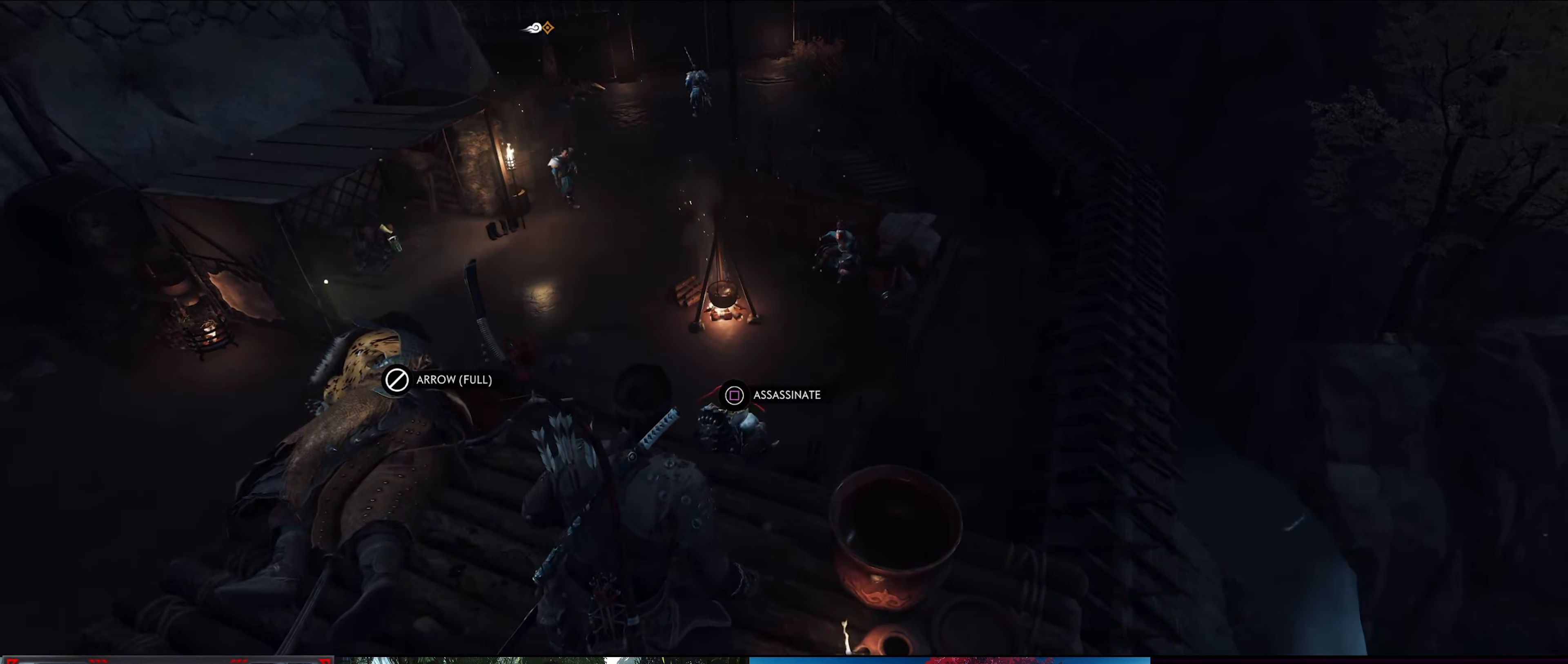
{"buttons": [], "left_stick": "center", "right_stick": "center", "events": [[150, "right_stick", "center"]]}
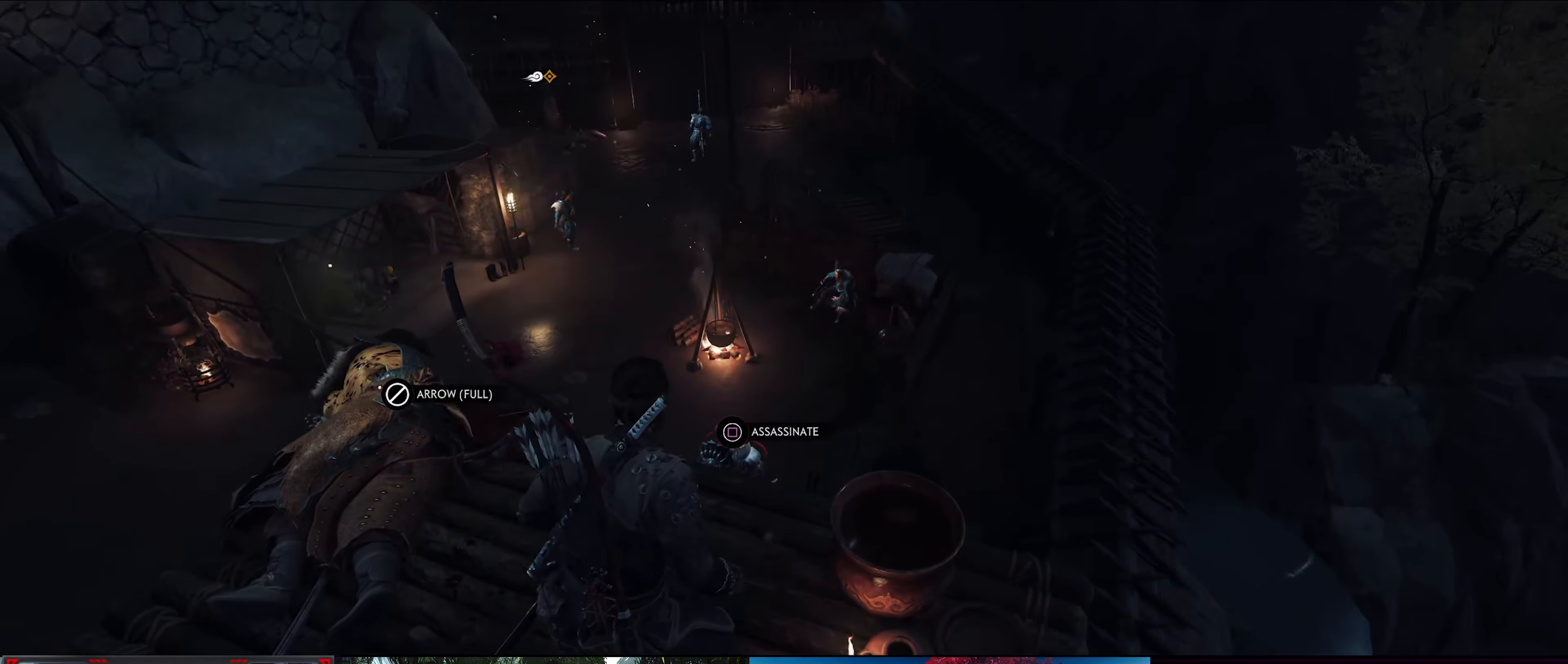
{"buttons": [], "left_stick": "center", "right_stick": "center", "events": [[33, "right_stick", "up-right"], [366, "right_stick", "center"]]}
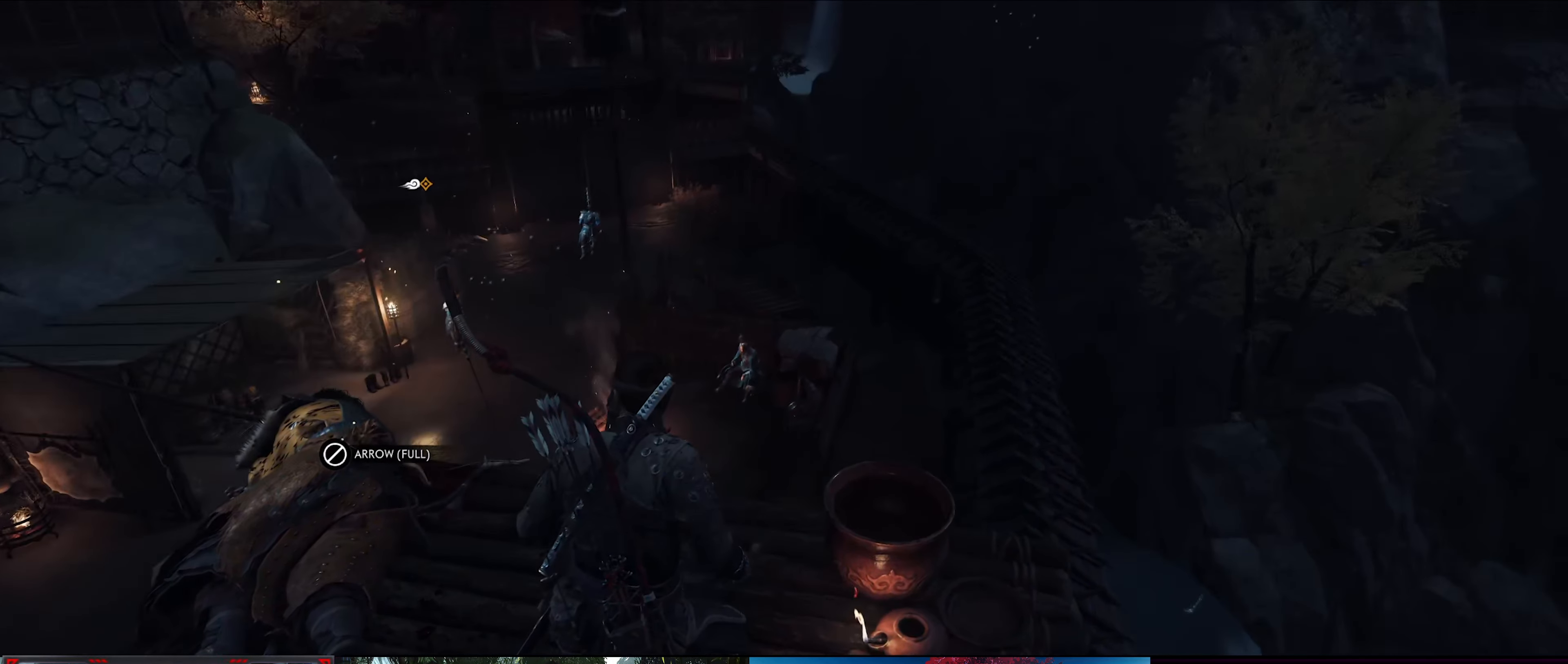
{"buttons": [], "left_stick": "center", "right_stick": "down", "events": [[166, "right_stick", "down-left"], [266, "right_stick", "down"]]}
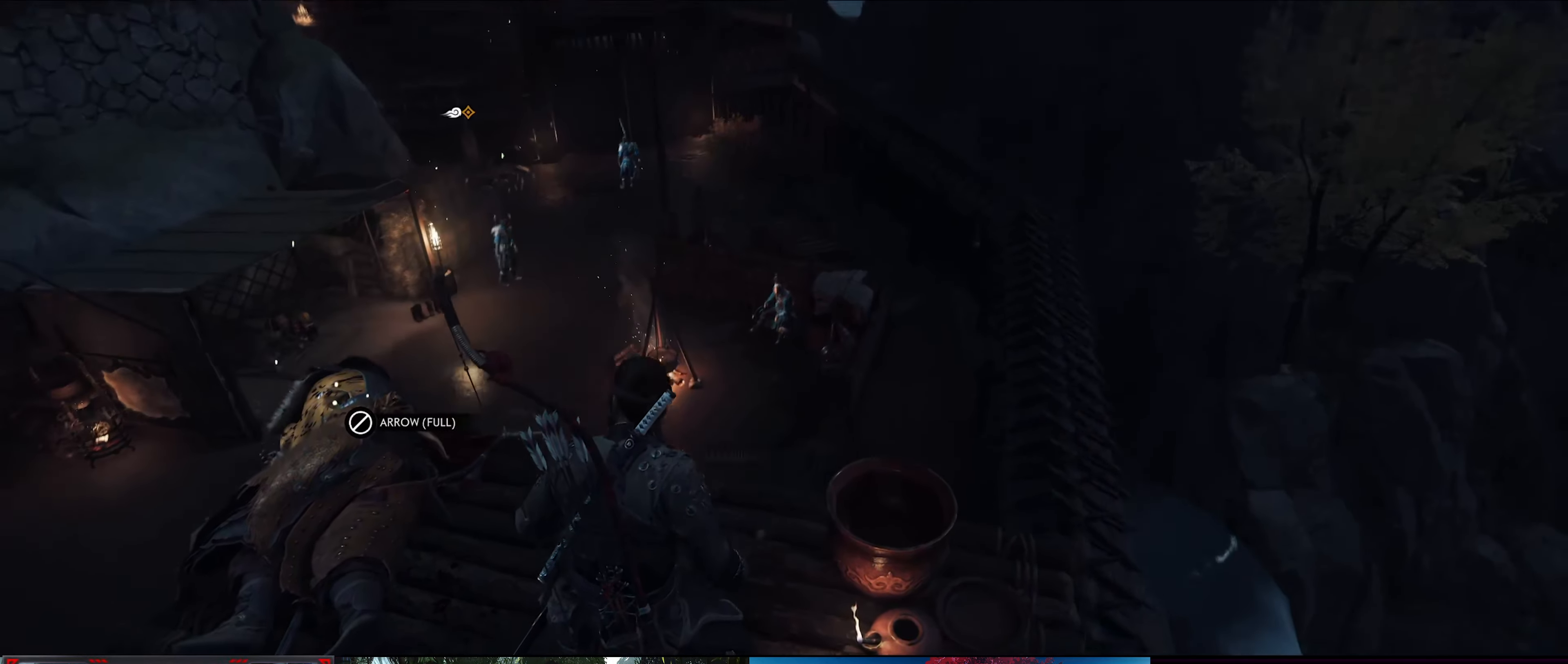
{"buttons": [], "left_stick": "center", "right_stick": "down", "events": [[50, "right_stick", "center"], [366, "right_stick", "down"]]}
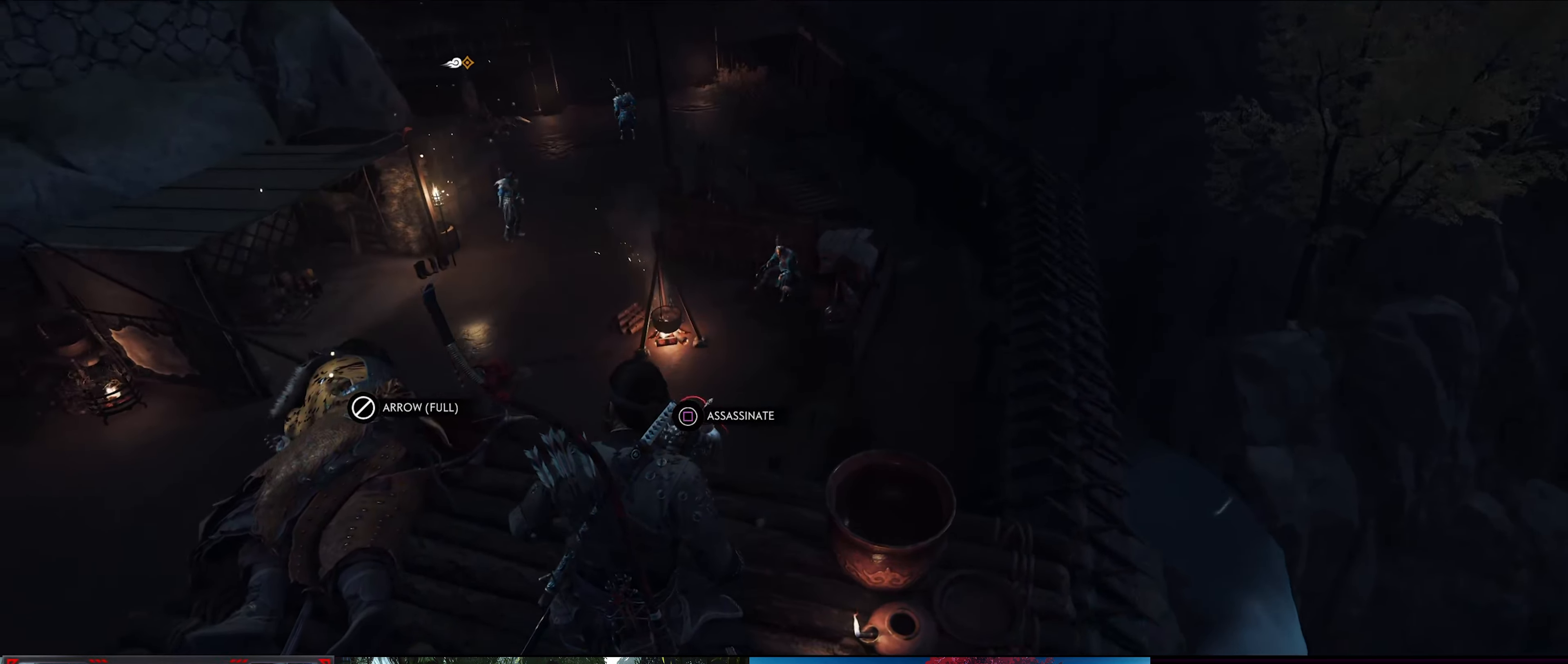
{"buttons": [], "left_stick": "center", "right_stick": "center", "events": [[83, "right_stick", "center"]]}
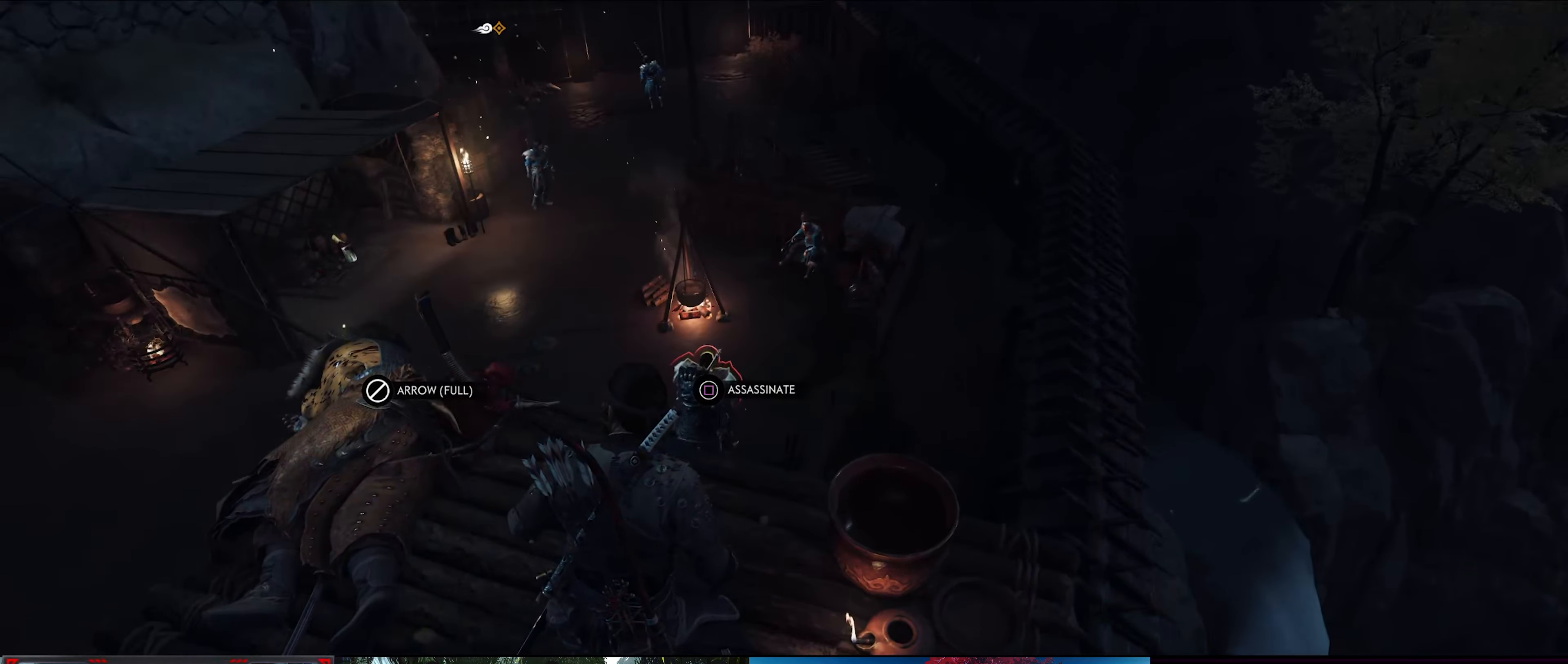
{"buttons": [], "left_stick": "center", "right_stick": "center", "events": []}
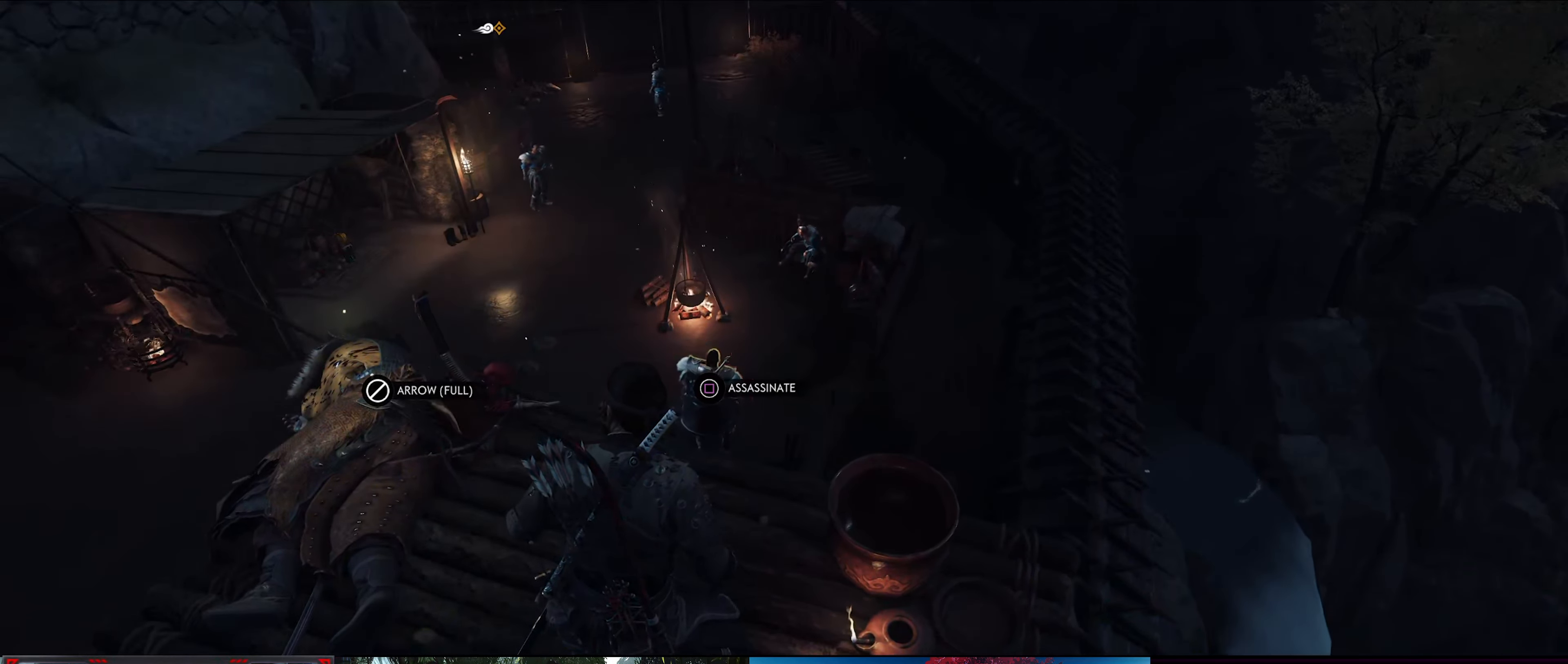
{"buttons": [], "left_stick": "center", "right_stick": "center", "events": [[300, "left_stick", "up"], [500, "left_stick", "center"]]}
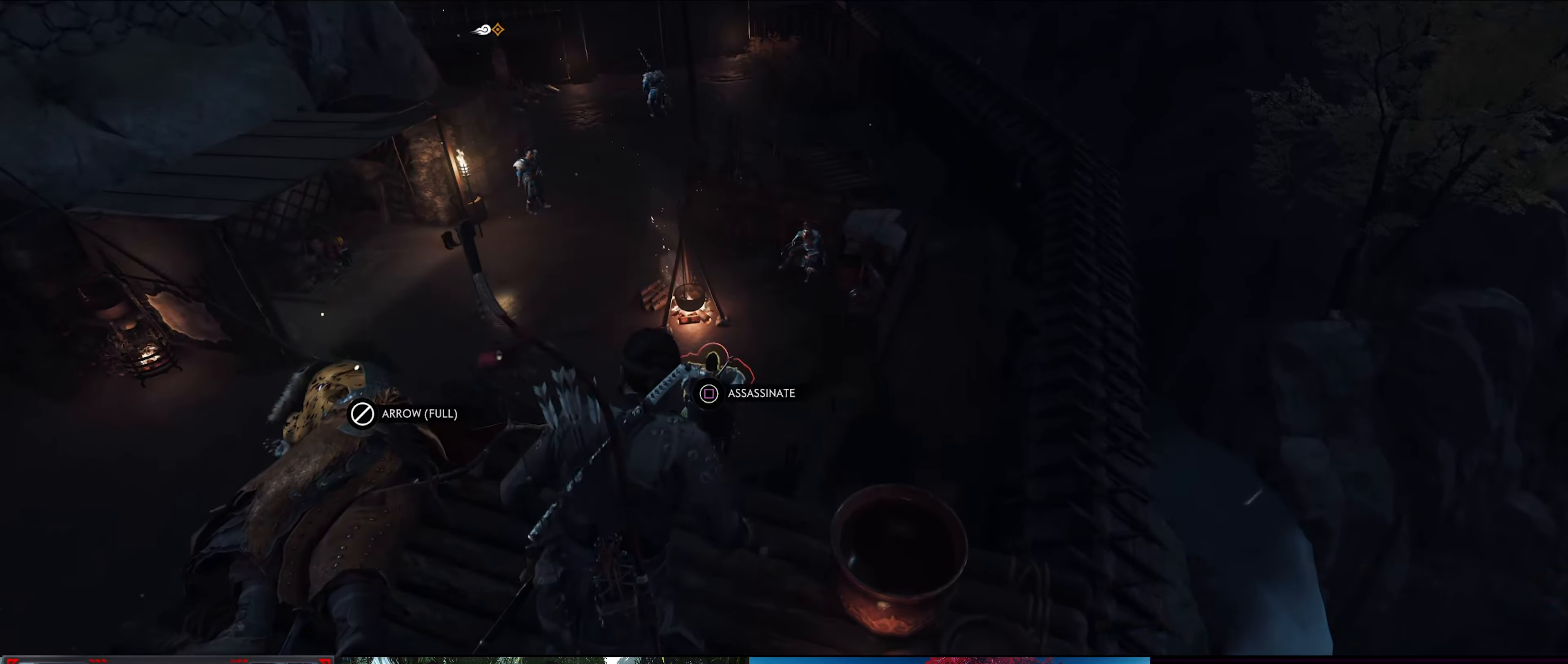
{"buttons": [], "left_stick": "center", "right_stick": "center", "events": []}